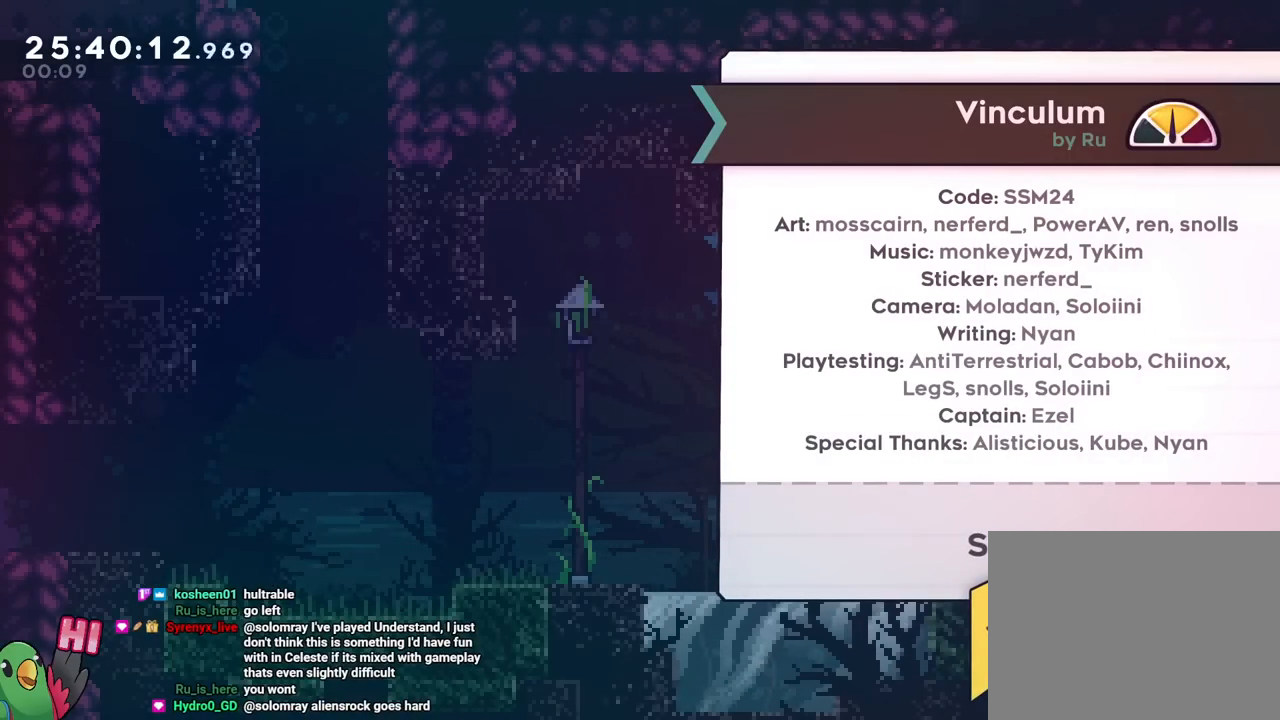
Gameplay with a controller (Nintendo layout); each line is a JSON object with the inputs held at the frame after it. "events" lists button and stick changes between this image and that frame as [ms after this image, input, new state], when the widget could be followed in between. Not read: HOME L3 R3 SELECT.
{"buttons": [], "left_stick": "center", "right_stick": "center", "events": []}
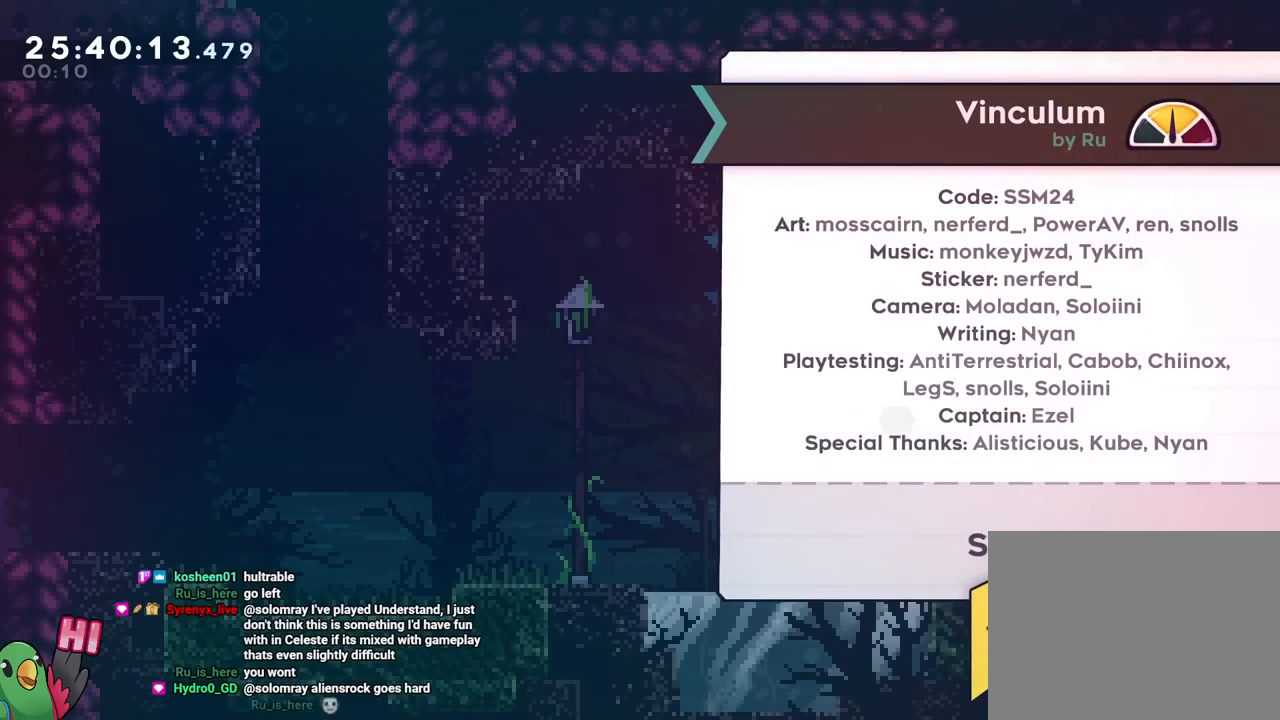
{"buttons": [], "left_stick": "center", "right_stick": "center", "events": [[350, "B", "down"], [484, "B", "up"]]}
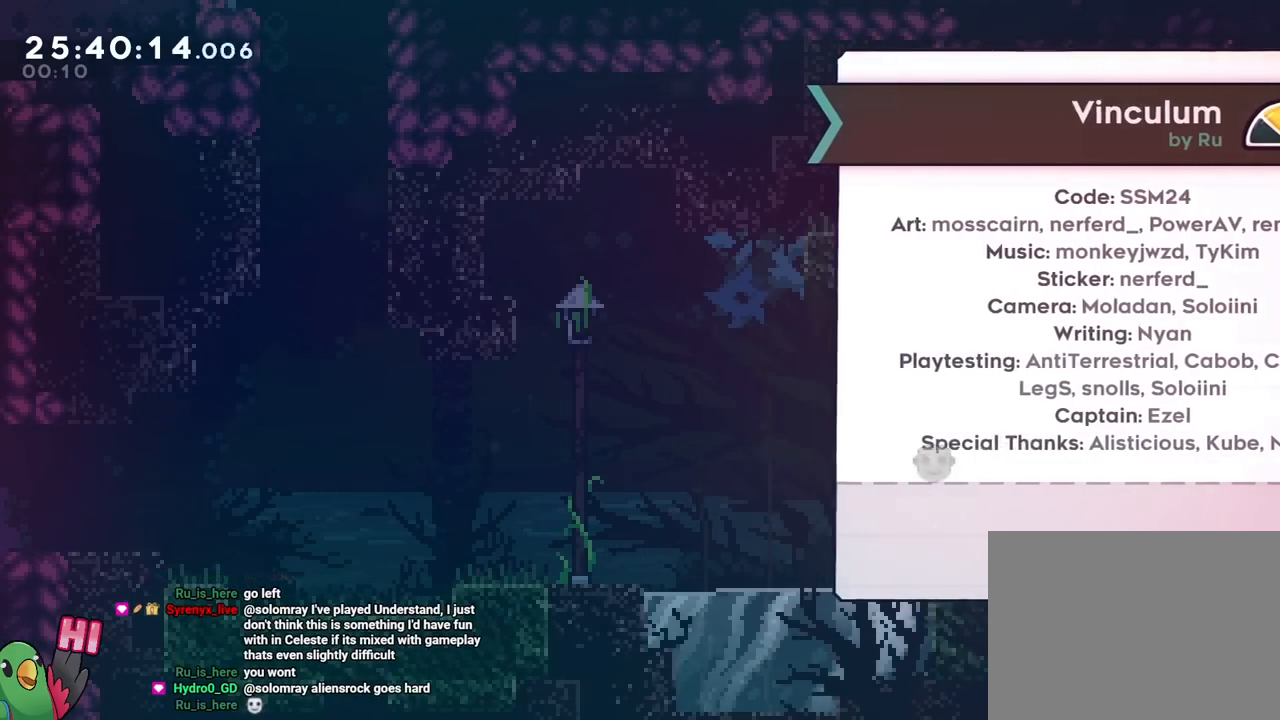
{"buttons": [], "left_stick": "center", "right_stick": "center", "events": []}
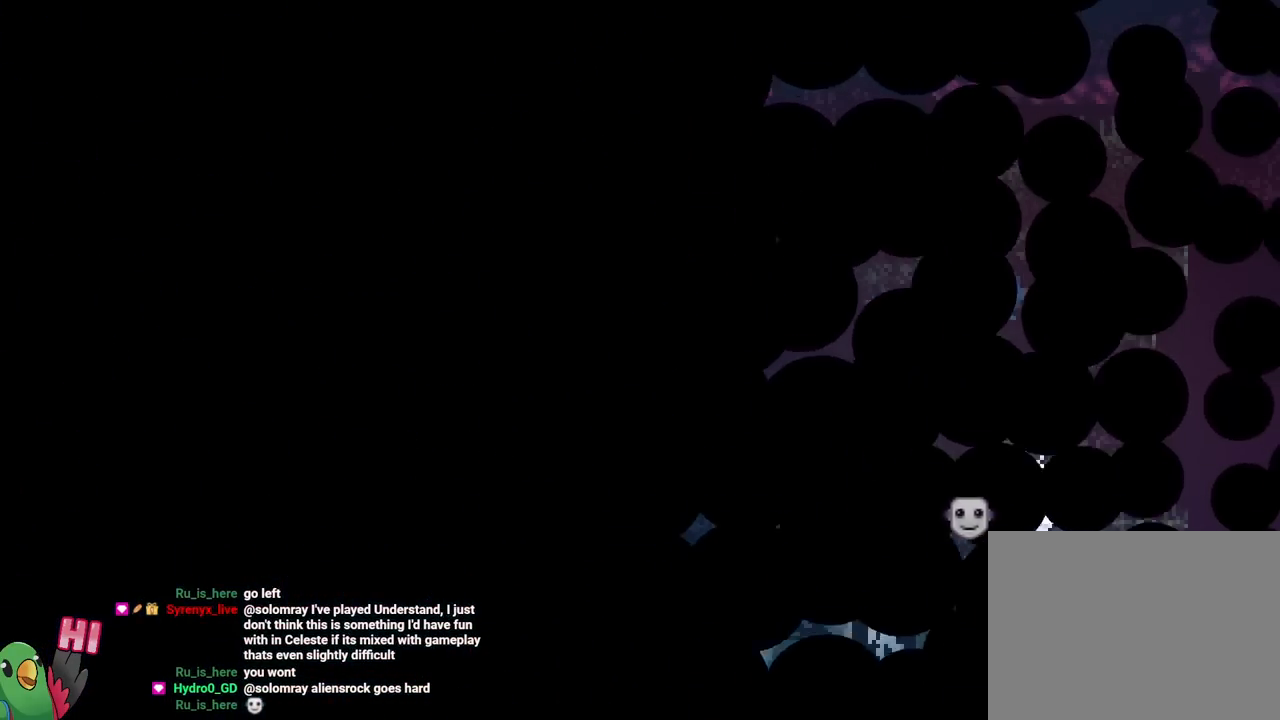
{"buttons": ["R1"], "left_stick": "right", "right_stick": "center", "events": [[417, "B", "down"], [417, "R1", "down"], [417, "left_stick", "right"], [434, "B", "up"]]}
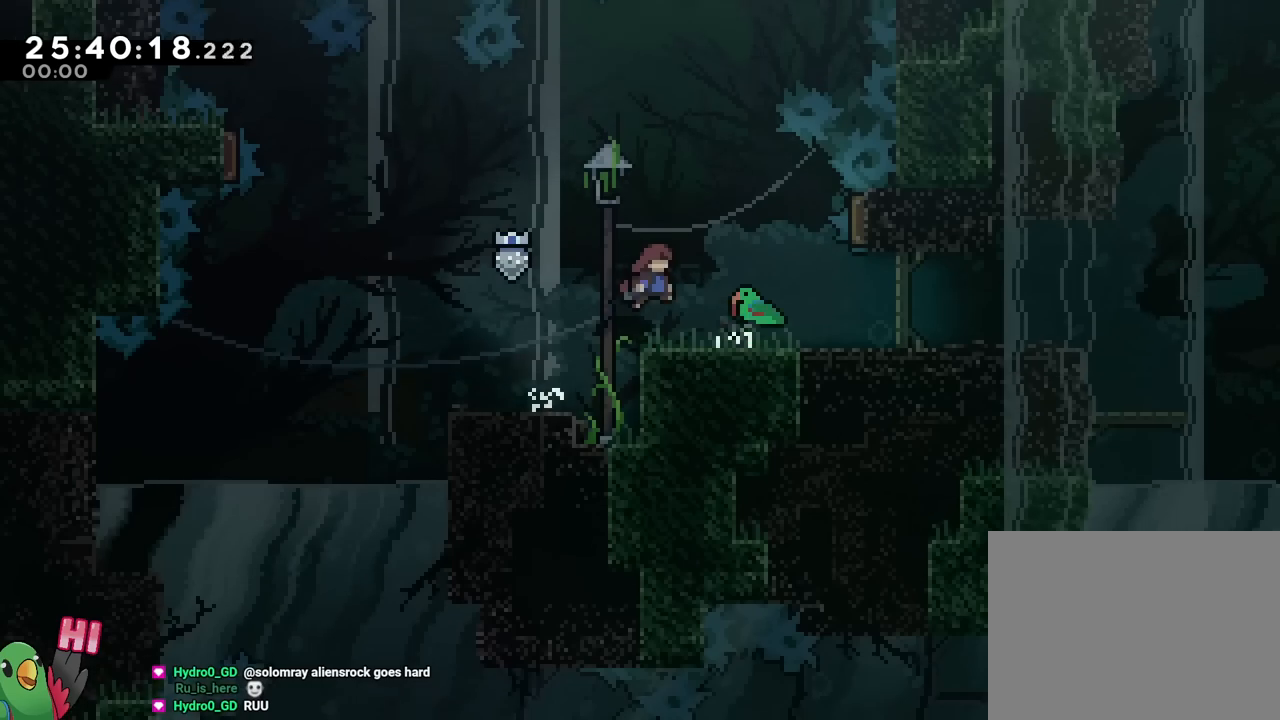
{"buttons": ["B", "R1"], "left_stick": "center", "right_stick": "center", "events": [[134, "left_stick", "center"], [451, "B", "down"]]}
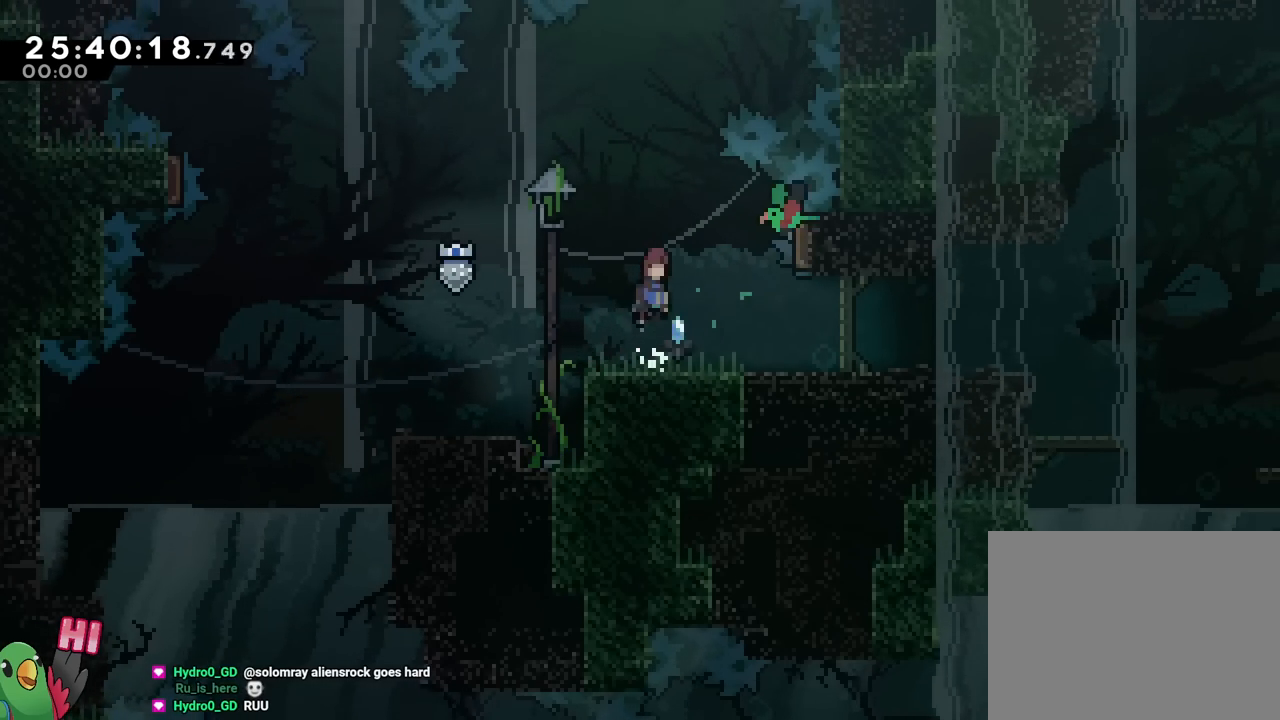
{"buttons": ["B", "R1"], "left_stick": "left", "right_stick": "center", "events": [[33, "left_stick", "right"], [217, "Y", "down"], [350, "Y", "up"], [350, "left_stick", "left"]]}
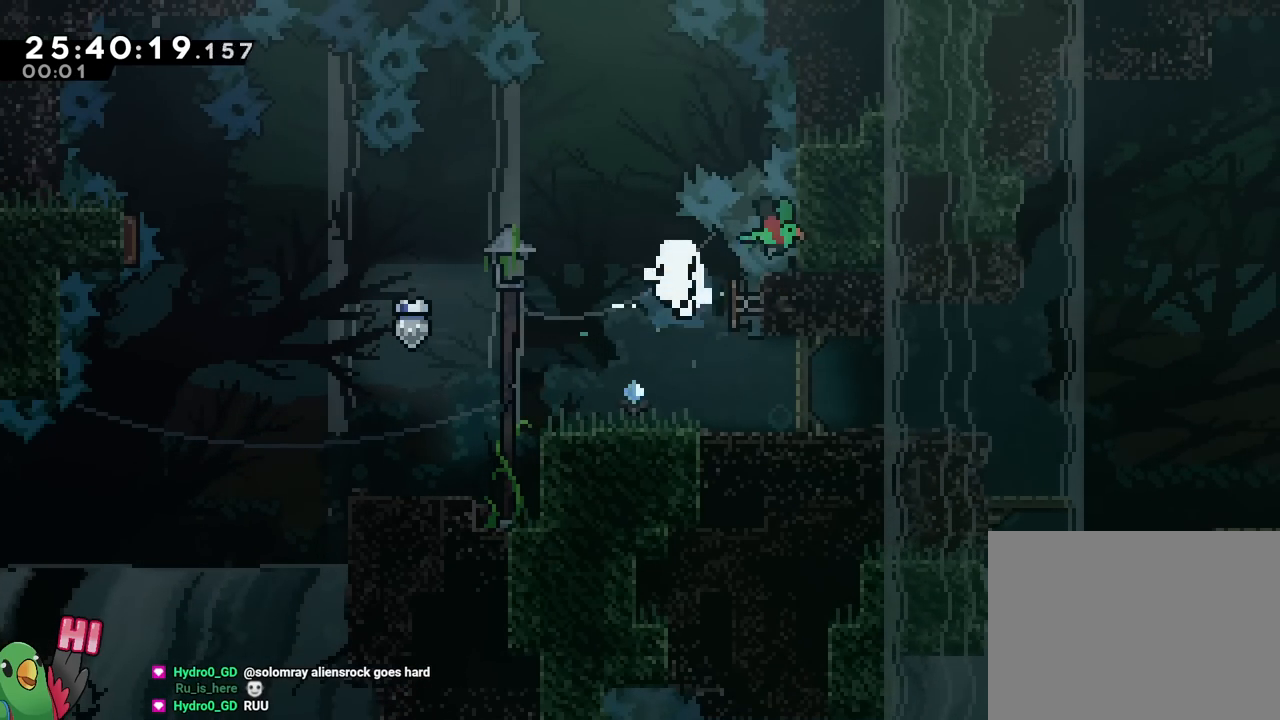
{"buttons": ["R1"], "left_stick": "center", "right_stick": "center", "events": [[284, "left_stick", "center"], [351, "B", "up"]]}
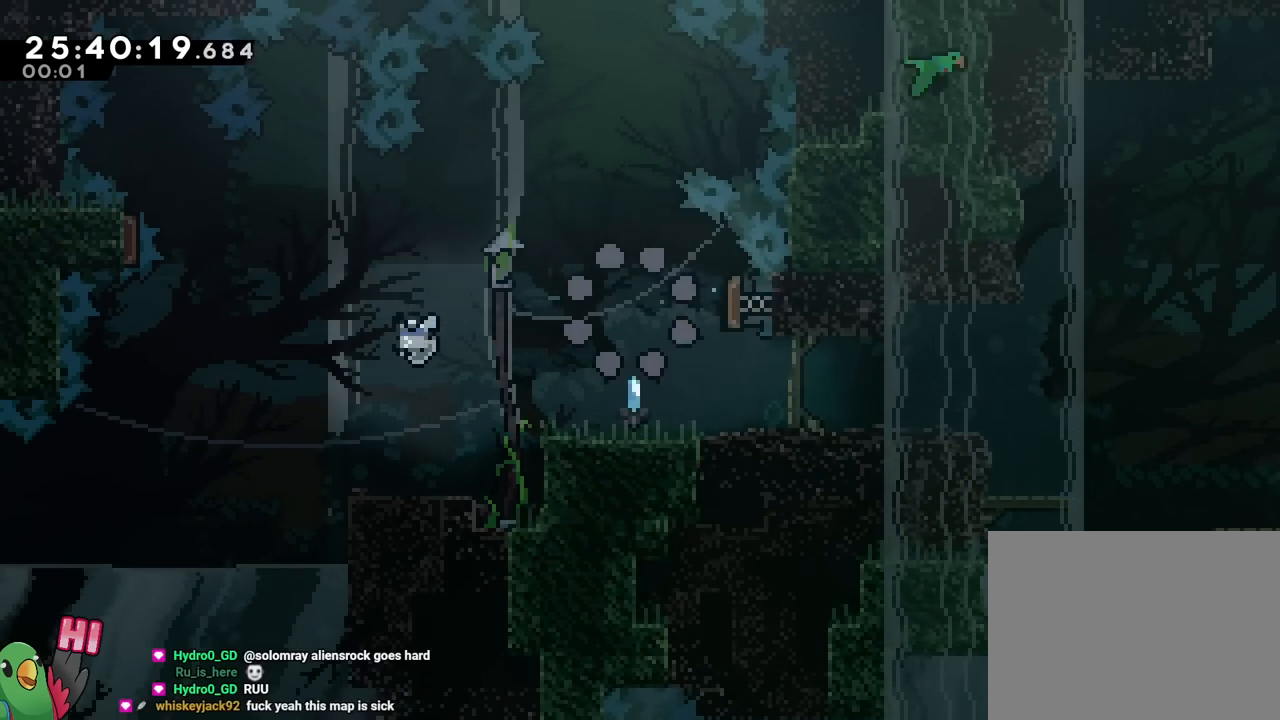
{"buttons": ["R1"], "left_stick": "center", "right_stick": "center", "events": [[167, "B", "down"], [317, "B", "up"]]}
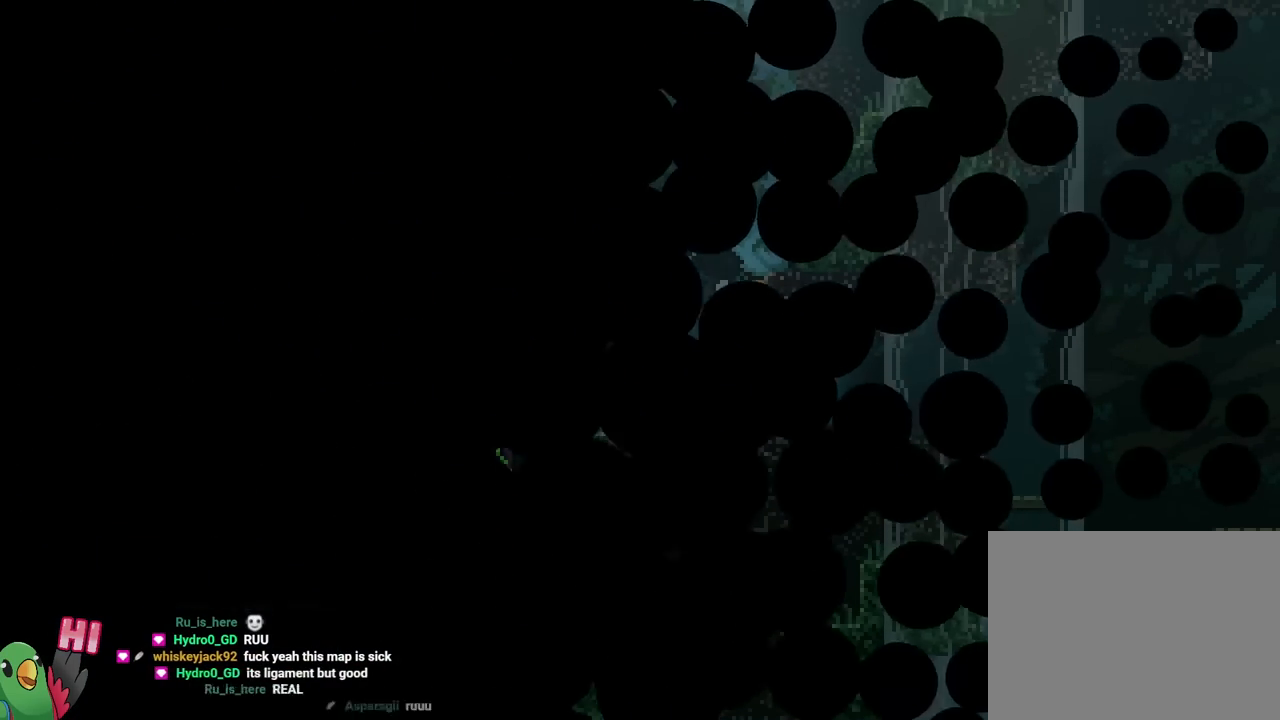
{"buttons": ["R1"], "left_stick": "center", "right_stick": "center", "events": []}
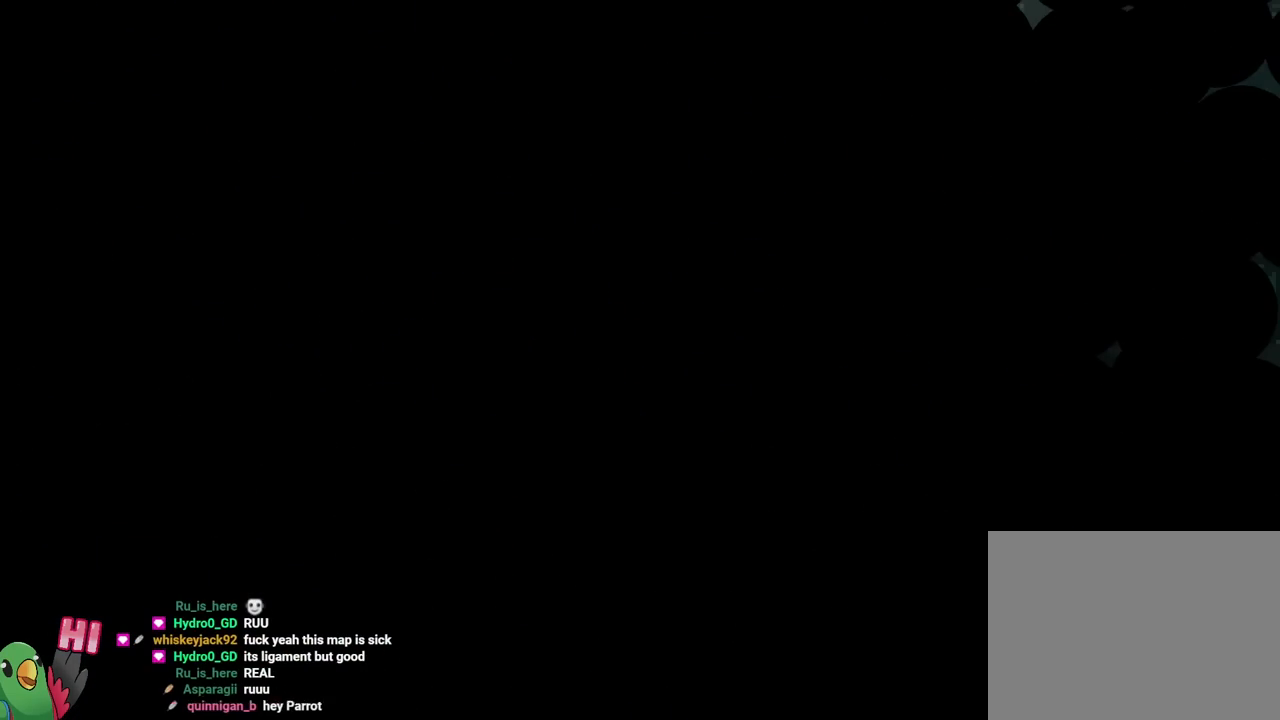
{"buttons": ["R1"], "left_stick": "right", "right_stick": "center", "events": [[367, "left_stick", "right"]]}
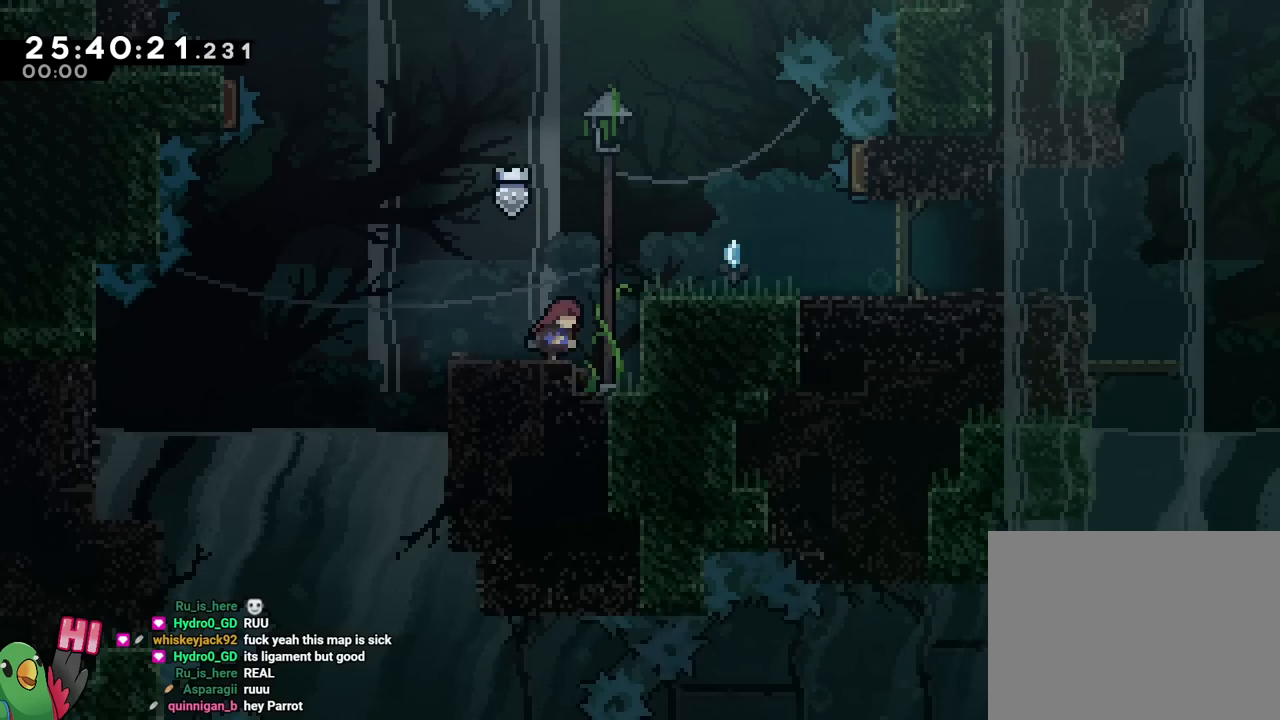
{"buttons": [], "left_stick": "right", "right_stick": "center", "events": [[50, "B", "down"], [184, "B", "up"], [417, "R1", "up"]]}
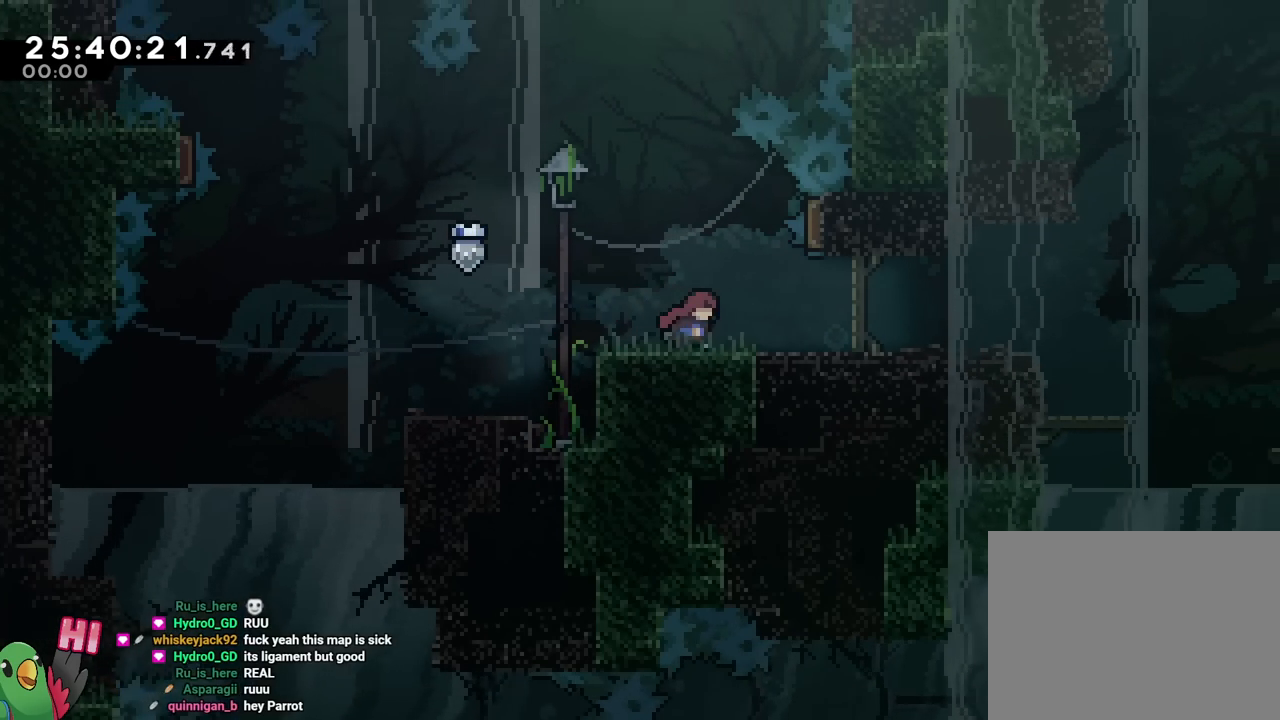
{"buttons": ["B"], "left_stick": "left", "right_stick": "center", "events": [[133, "B", "down"], [350, "left_stick", "left"]]}
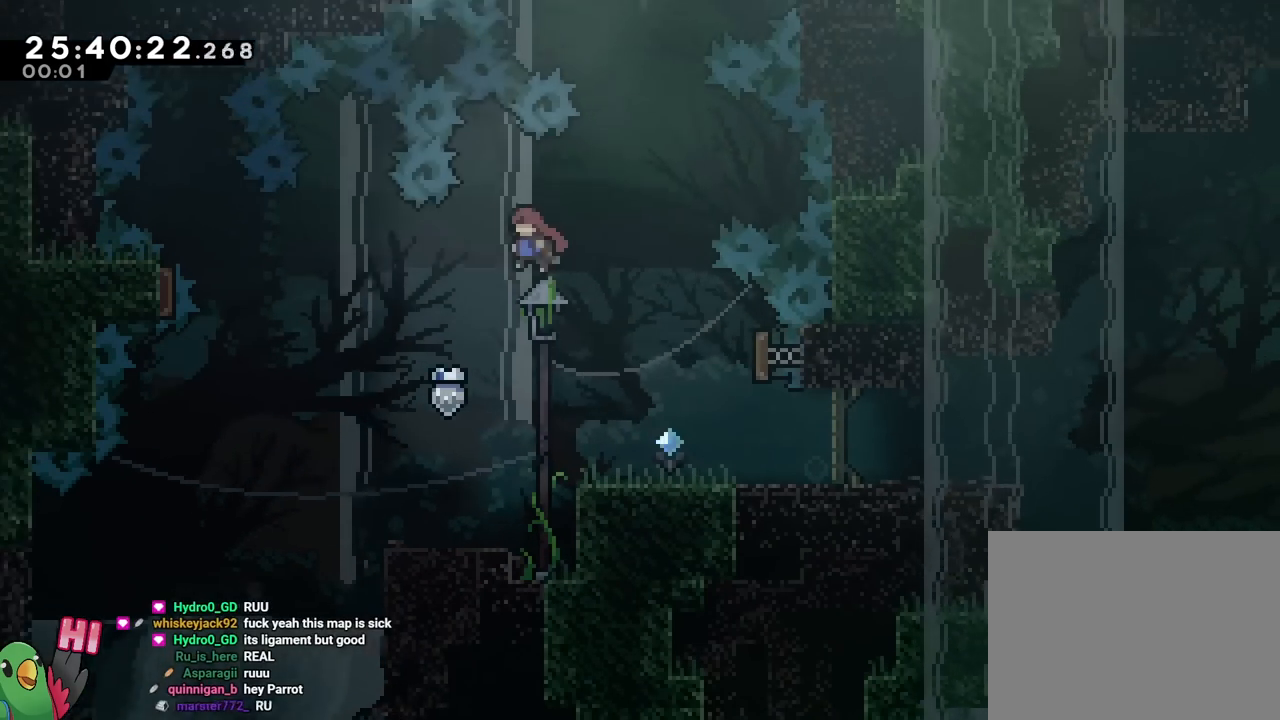
{"buttons": ["B"], "left_stick": "left", "right_stick": "center", "events": [[334, "Y", "down"], [467, "Y", "up"]]}
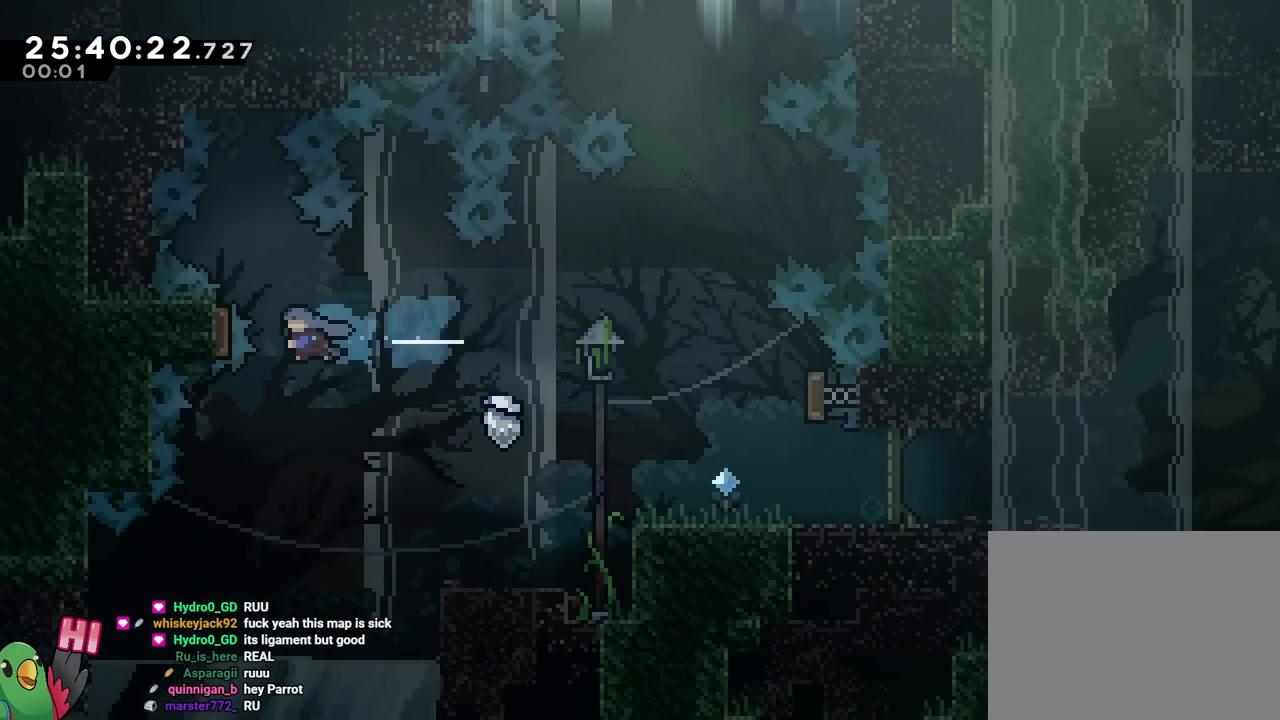
{"buttons": [], "left_stick": "center", "right_stick": "center", "events": [[150, "left_stick", "center"], [233, "left_stick", "right"], [317, "left_stick", "center"], [500, "B", "up"]]}
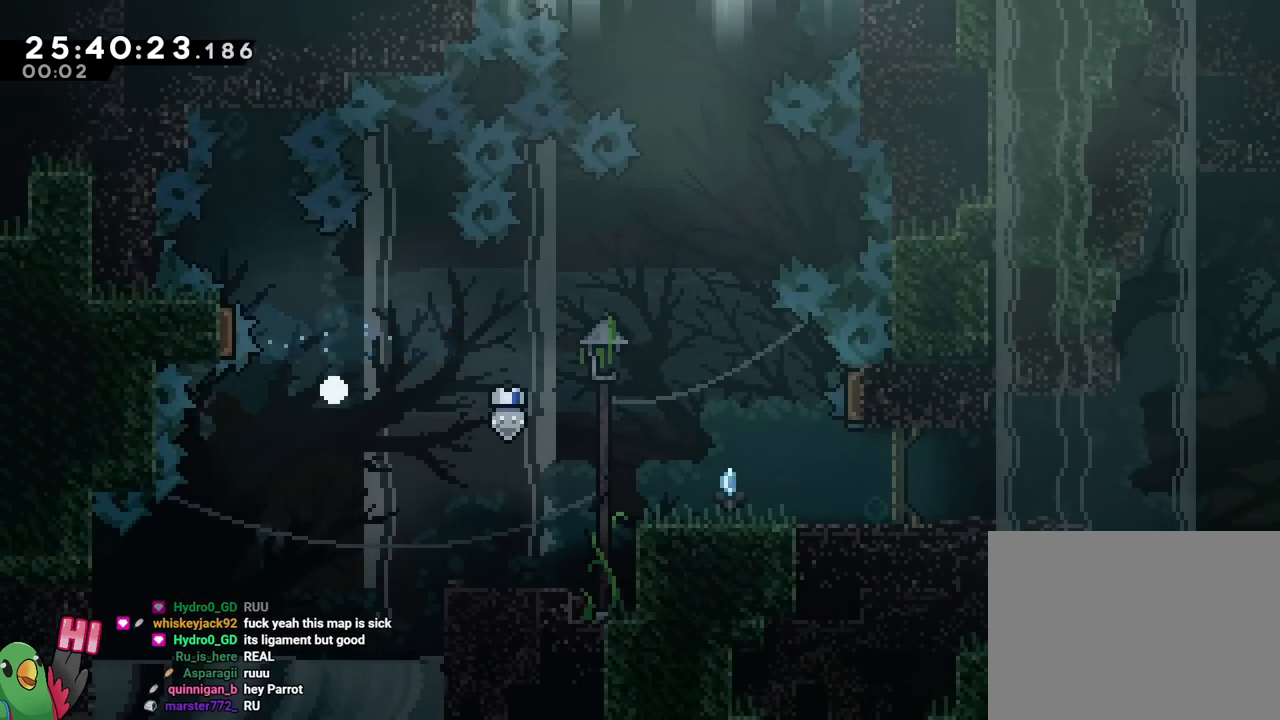
{"buttons": ["R1"], "left_stick": "center", "right_stick": "center", "events": [[167, "B", "down"], [167, "R1", "down"], [284, "B", "up"], [334, "B", "down"], [451, "B", "up"]]}
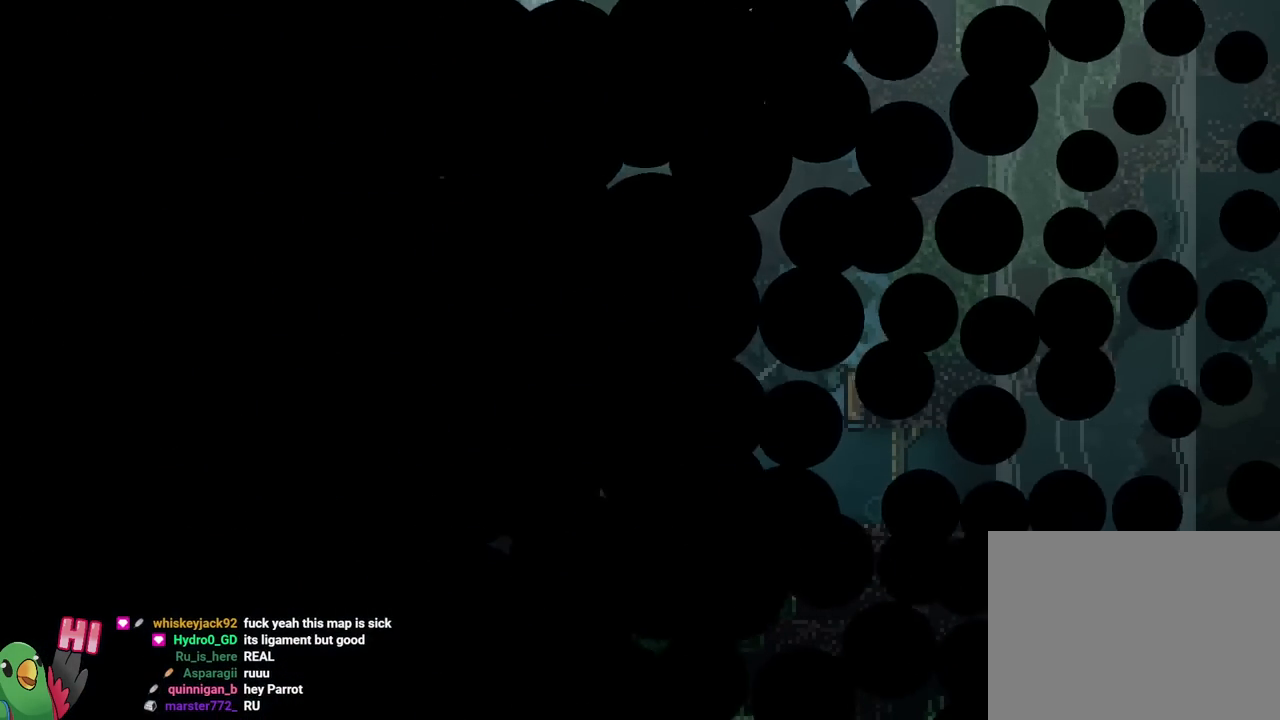
{"buttons": [], "left_stick": "center", "right_stick": "center", "events": [[33, "B", "down"], [183, "B", "up"], [367, "R1", "up"]]}
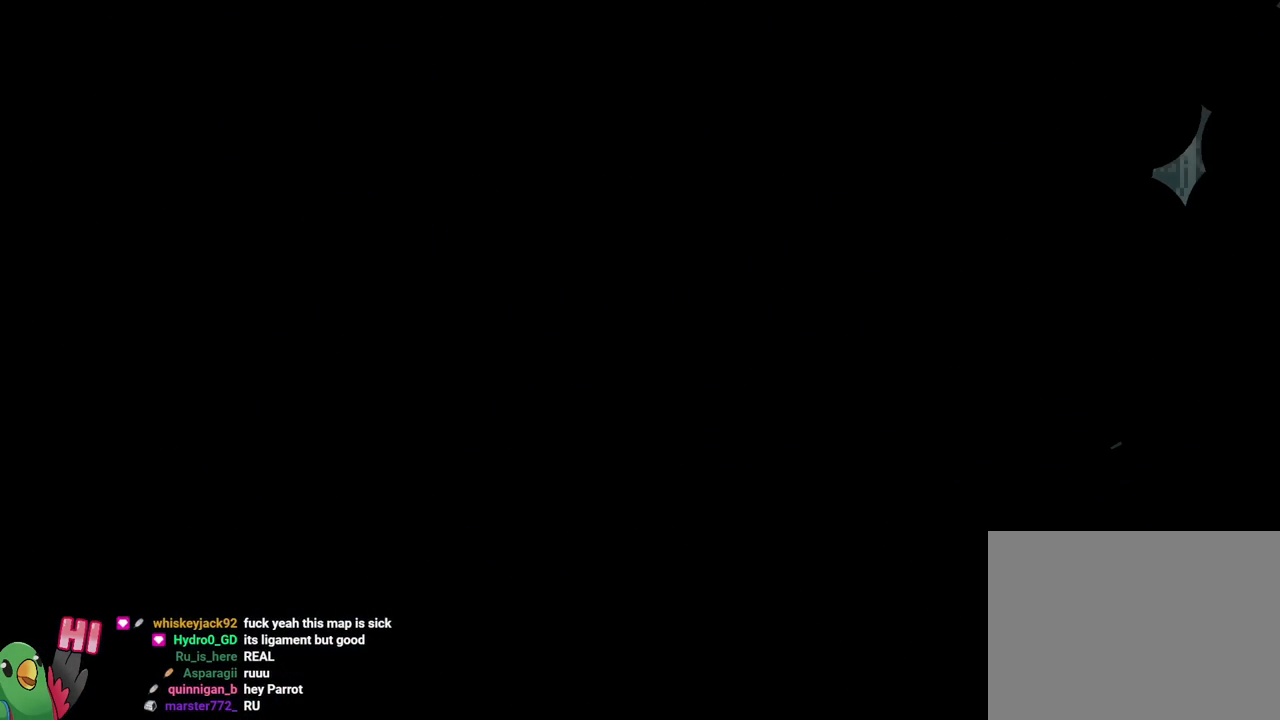
{"buttons": ["L2"], "left_stick": "right", "right_stick": "center", "events": [[201, "L2", "down"], [267, "left_stick", "right"], [284, "Y", "down"], [434, "Y", "up"]]}
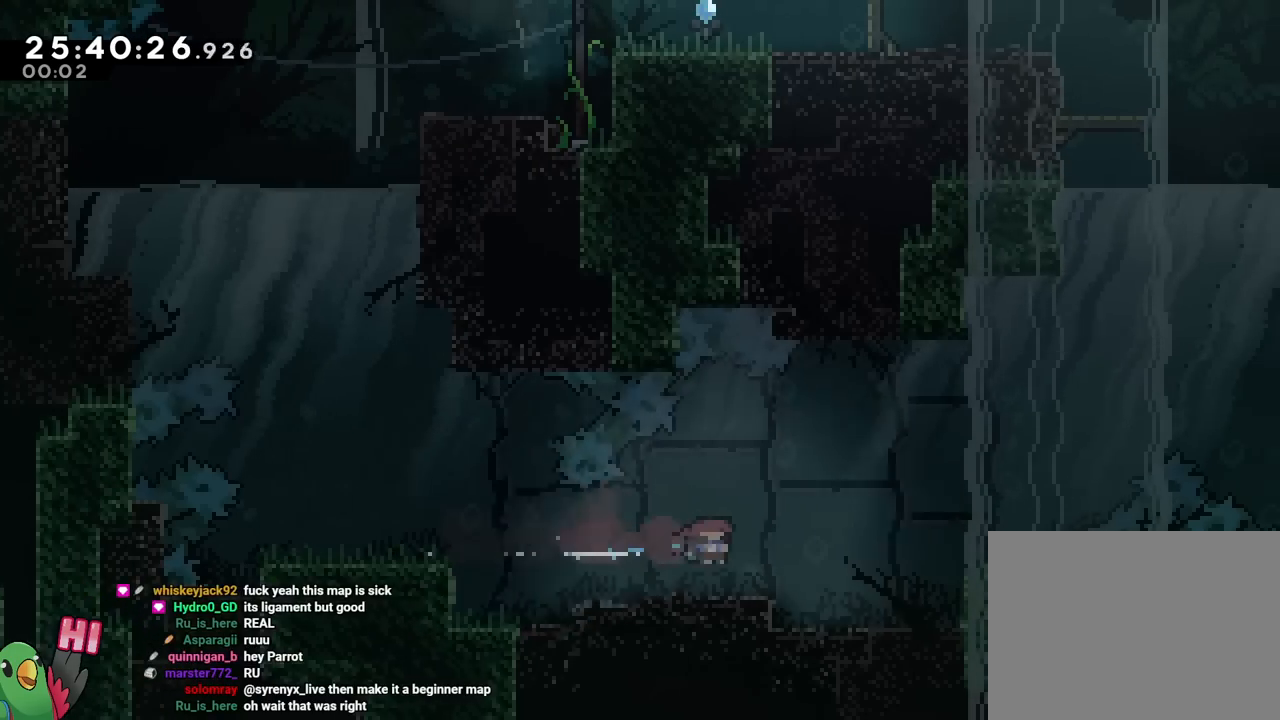
{"buttons": ["Y", "L2"], "left_stick": "right", "right_stick": "center", "events": [[83, "left_stick", "up-right"], [100, "Y", "down"], [217, "Y", "up"], [384, "left_stick", "right"], [467, "Y", "down"]]}
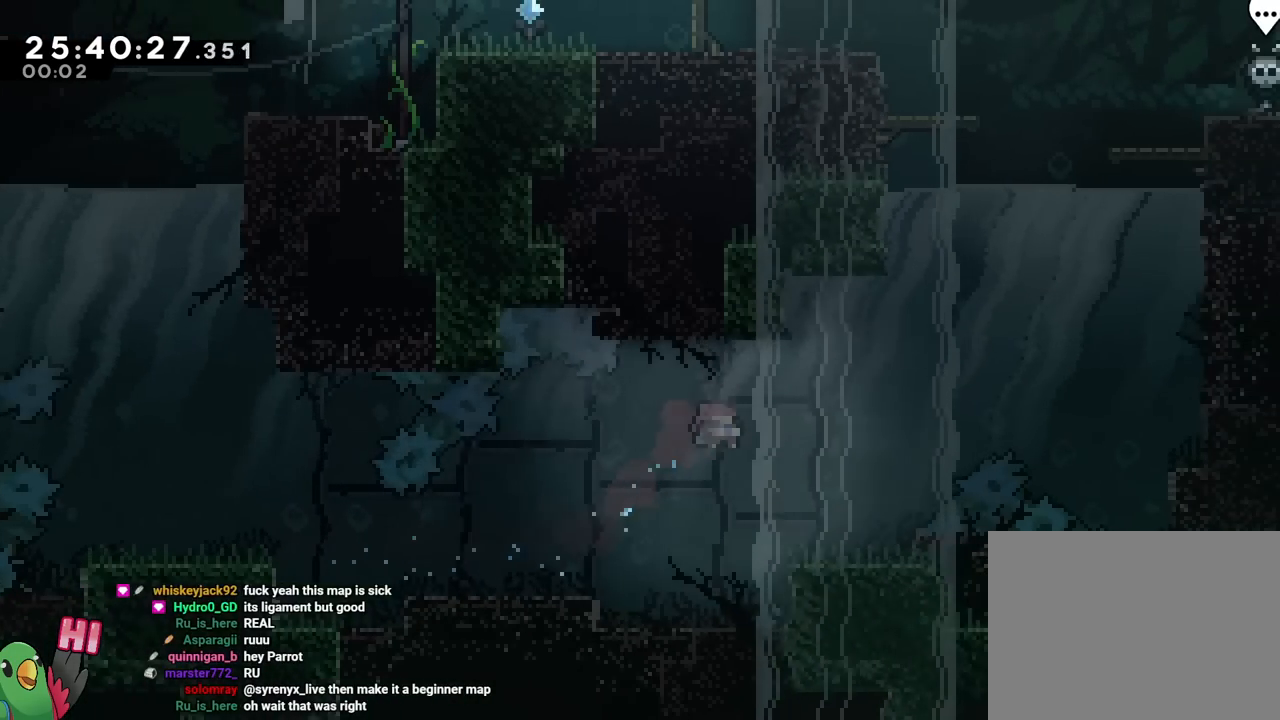
{"buttons": ["L2"], "left_stick": "up-right", "right_stick": "center", "events": [[67, "Y", "up"], [167, "left_stick", "up-right"], [251, "Y", "down"], [417, "Y", "up"]]}
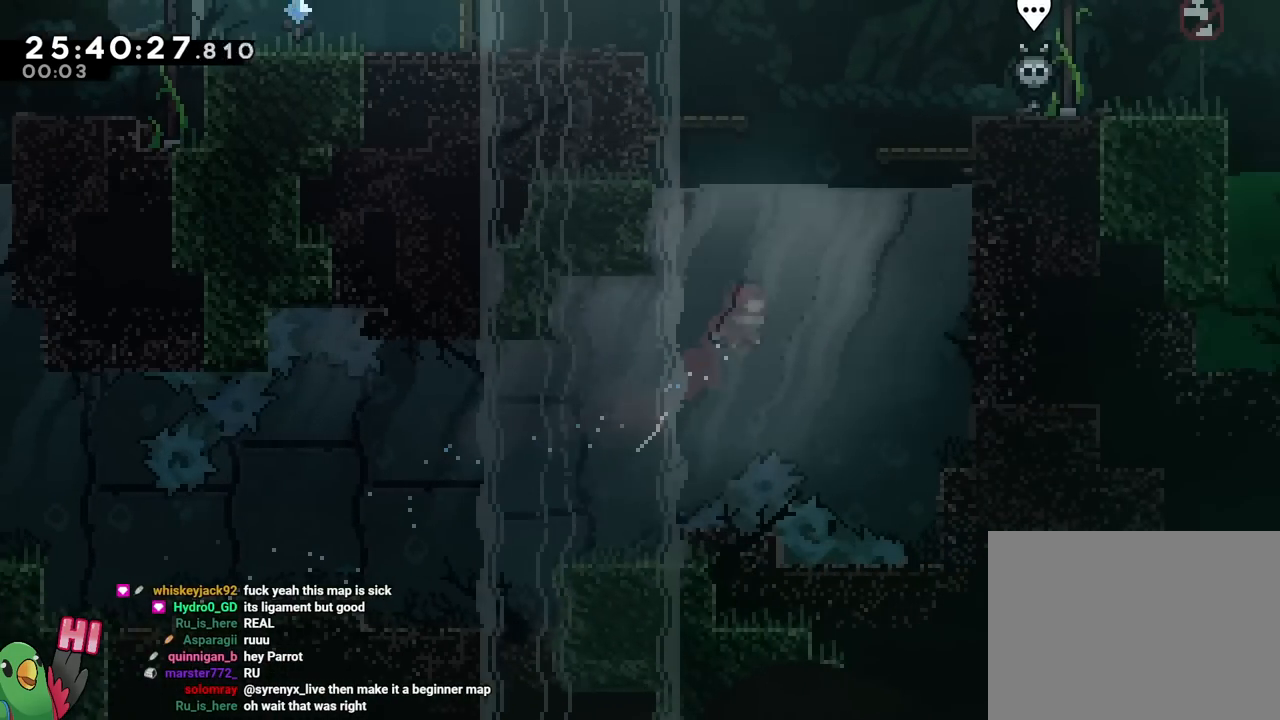
{"buttons": ["L2"], "left_stick": "up-right", "right_stick": "center", "events": [[17, "Y", "down"], [167, "Y", "up"], [317, "Y", "down"], [500, "Y", "up"]]}
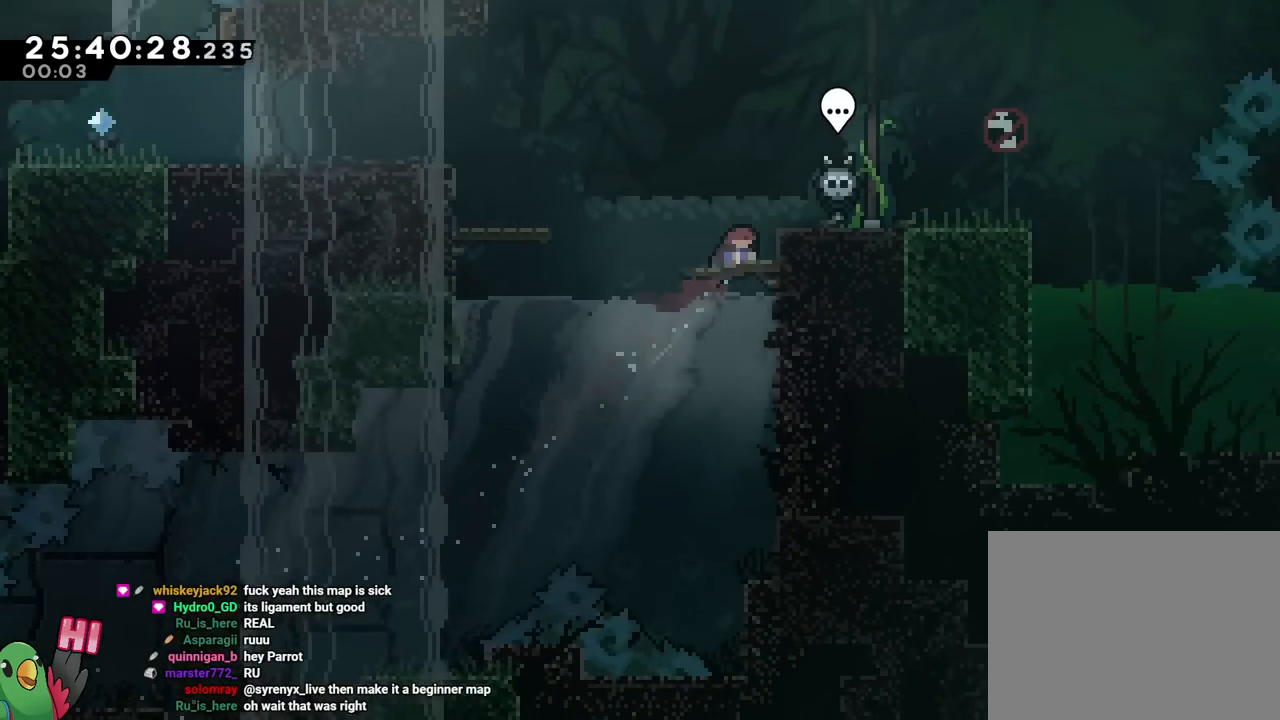
{"buttons": ["R1"], "left_stick": "center", "right_stick": "center", "events": [[67, "R1", "down"], [167, "B", "down"], [167, "left_stick", "right"], [351, "B", "up"], [417, "left_stick", "center"], [484, "L2", "up"]]}
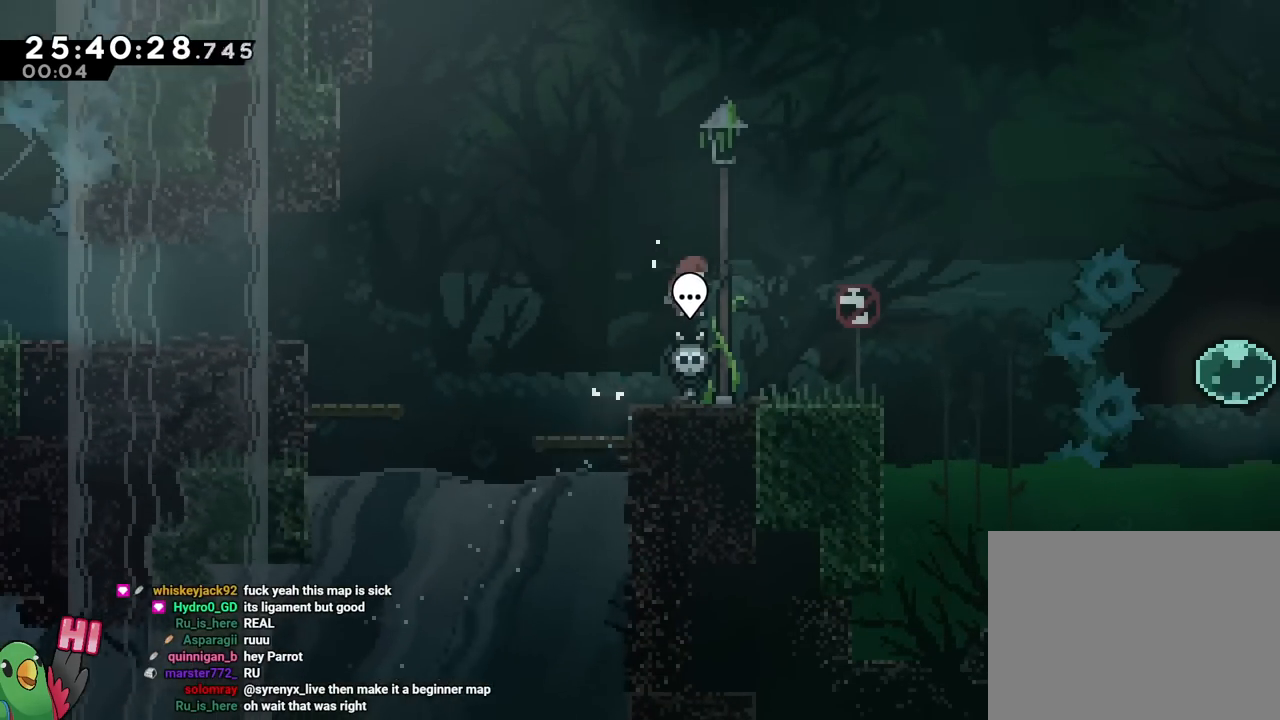
{"buttons": ["B", "Y", "L2", "R1"], "left_stick": "left", "right_stick": "center", "events": [[317, "L2", "down"], [333, "left_stick", "left"], [384, "Y", "down"], [434, "B", "down"]]}
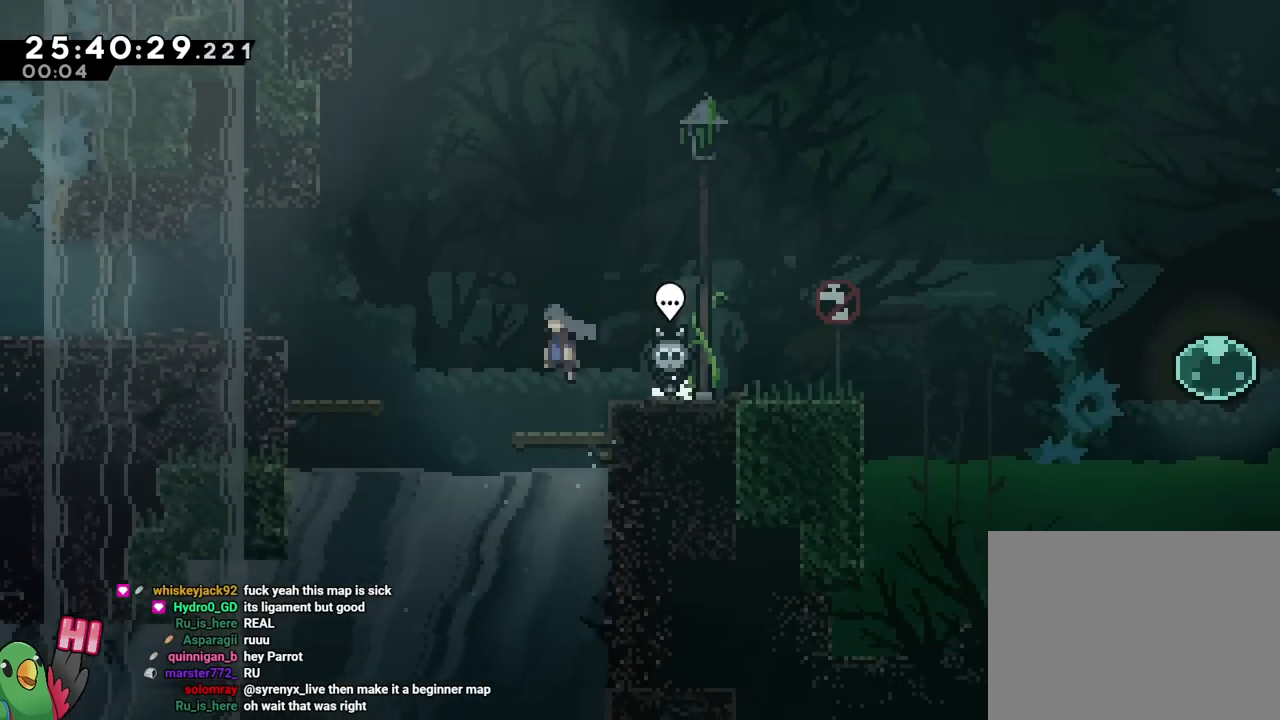
{"buttons": ["R1"], "left_stick": "center", "right_stick": "center", "events": [[217, "L2", "up"], [251, "left_stick", "center"], [317, "B", "up"], [351, "Y", "up"]]}
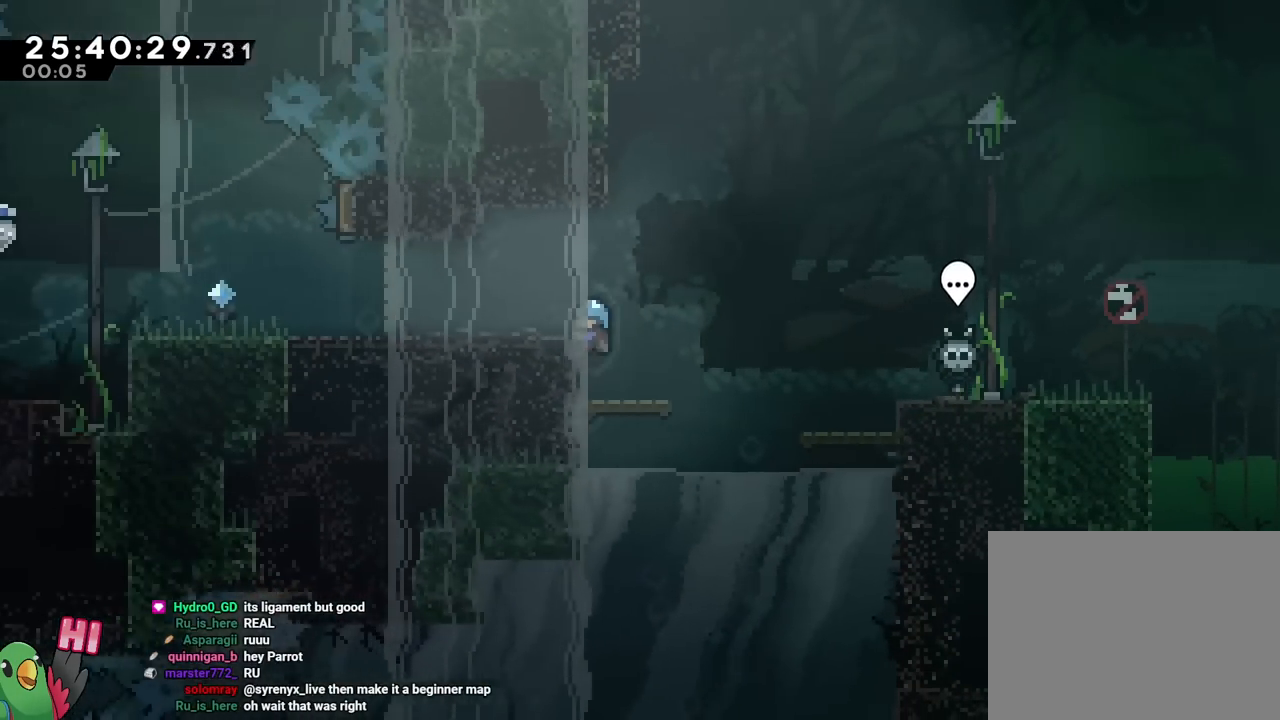
{"buttons": ["R1"], "left_stick": "center", "right_stick": "center", "events": [[33, "B", "down"], [50, "B", "up"]]}
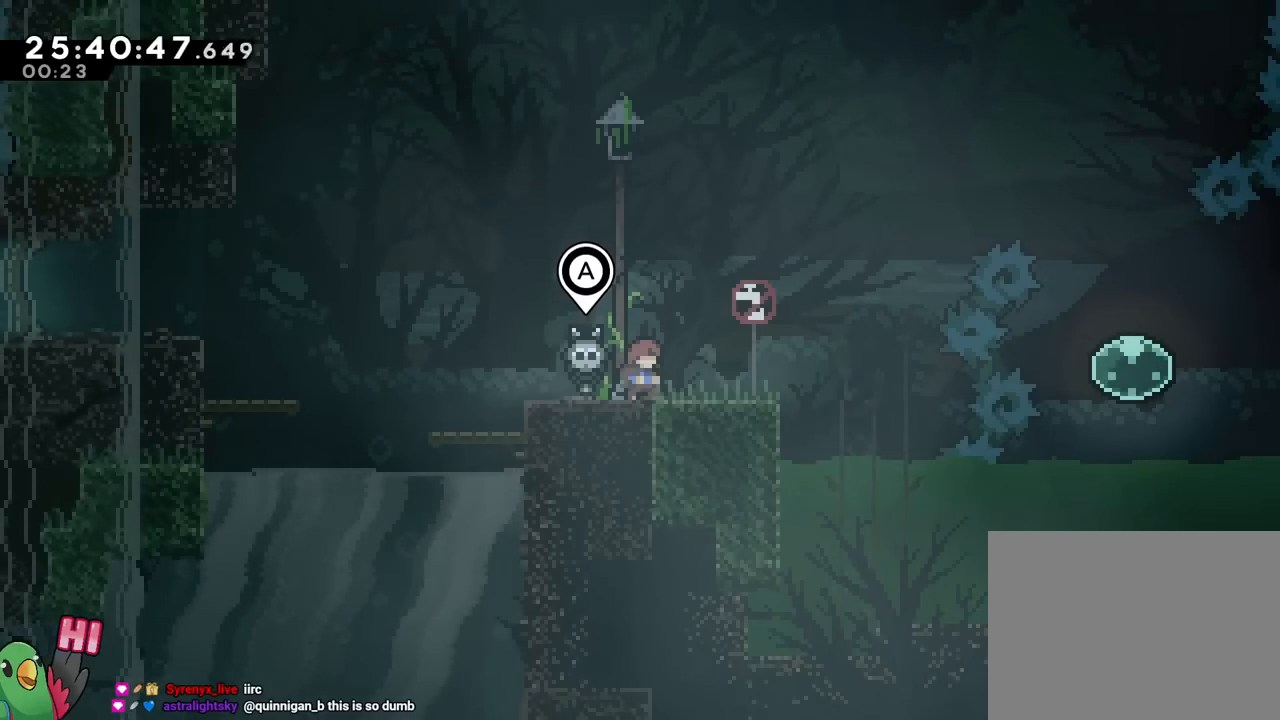
{"buttons": ["R1"], "left_stick": "center", "right_stick": "center", "events": []}
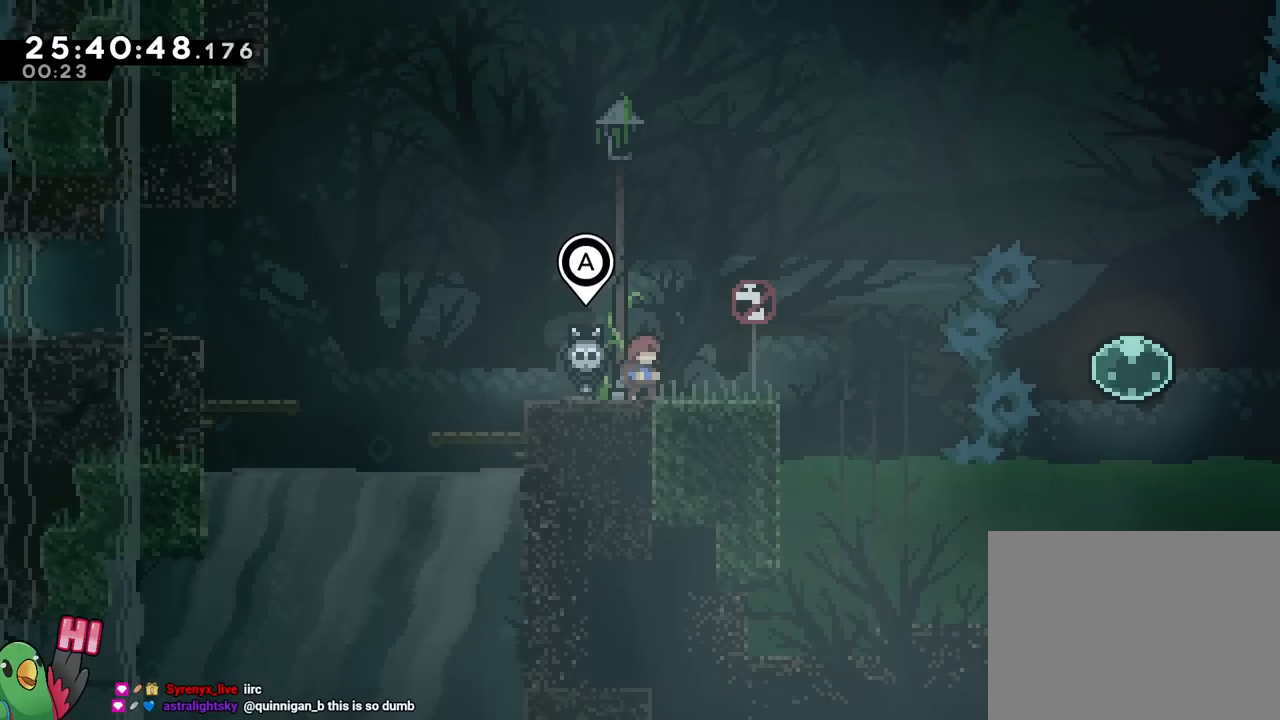
{"buttons": ["R1"], "left_stick": "center", "right_stick": "center", "events": []}
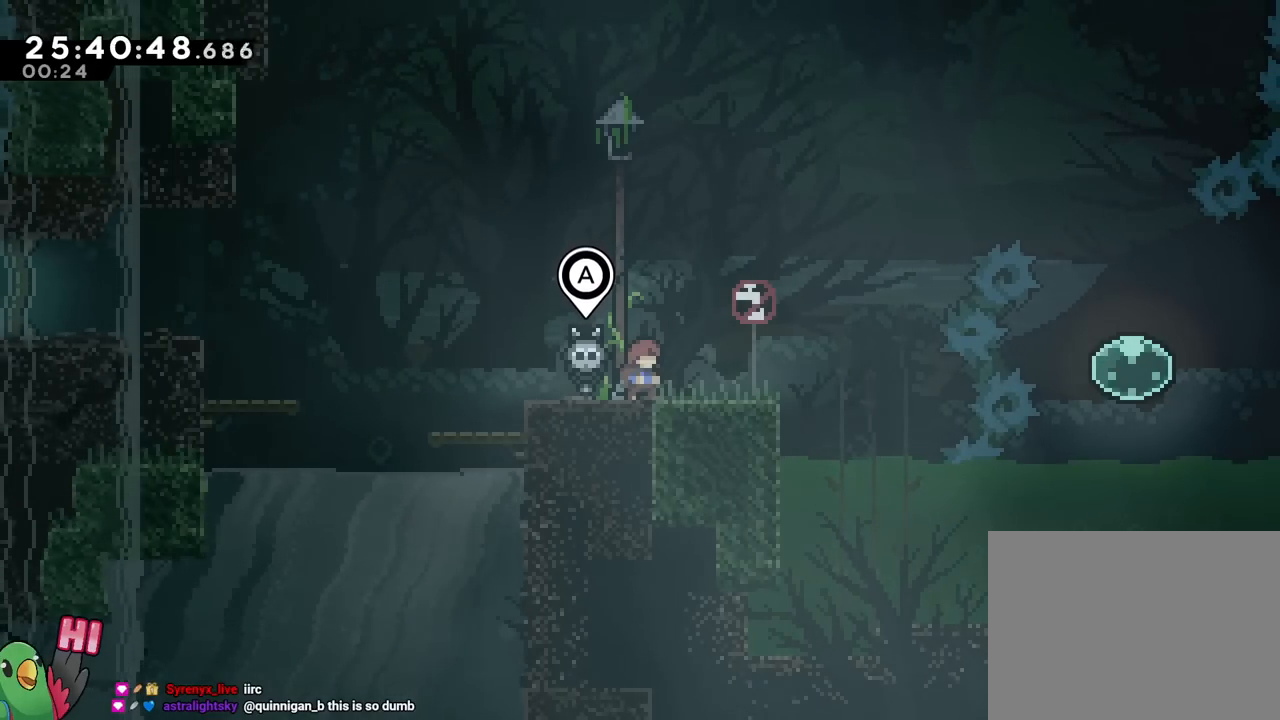
{"buttons": ["R1"], "left_stick": "center", "right_stick": "center", "events": []}
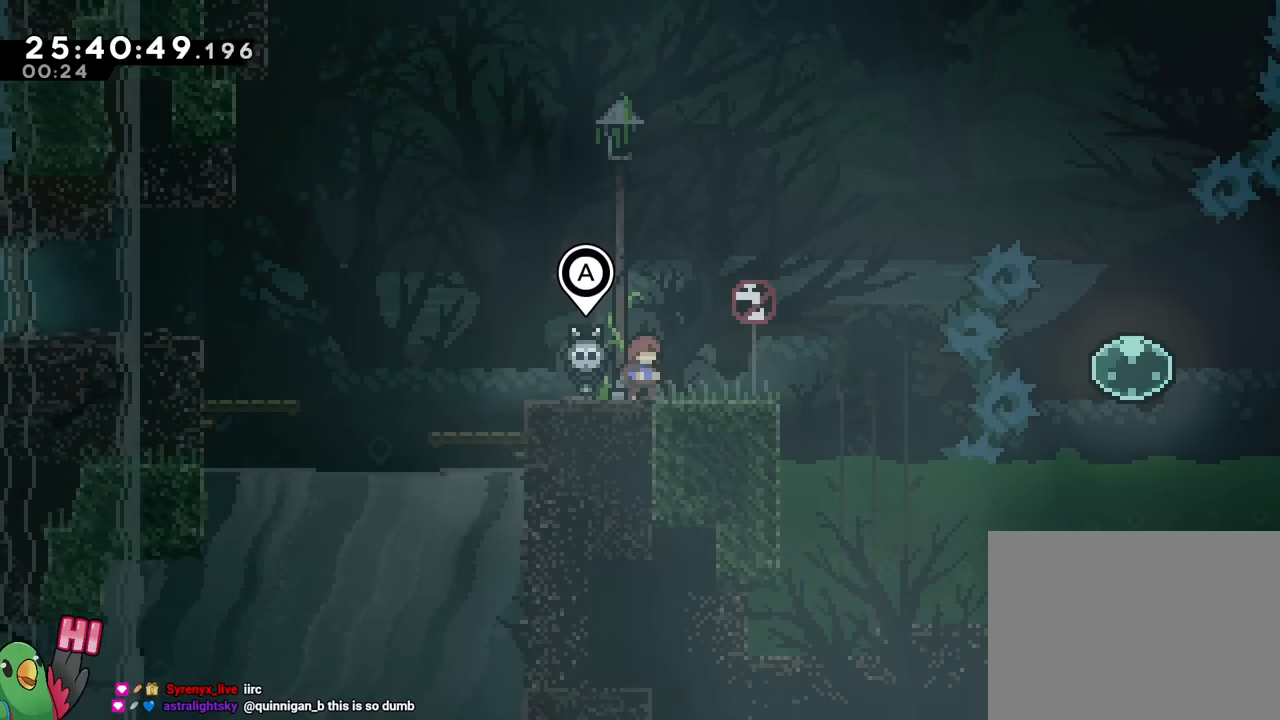
{"buttons": ["R1"], "left_stick": "center", "right_stick": "center", "events": [[50, "B", "down"], [100, "B", "up"], [150, "B", "down"], [183, "B", "up"]]}